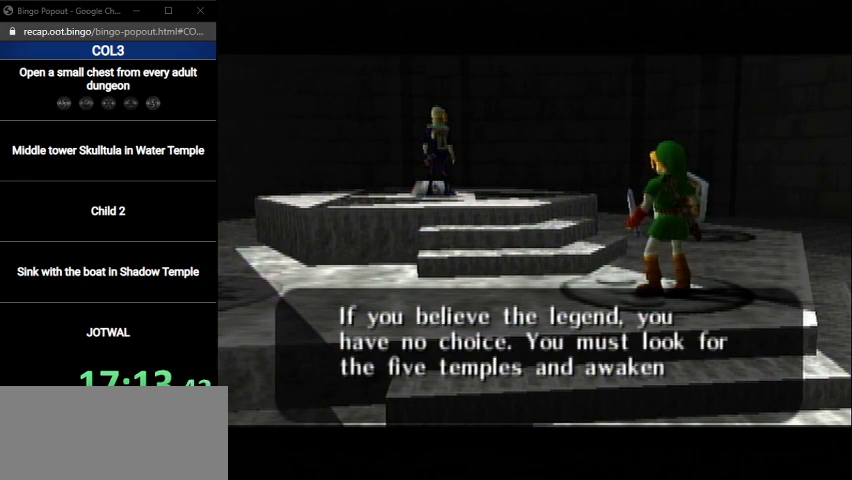
Gameplay with a controller (Nintendo layout); each line is a JSON object with the inputs held at the frame after it. "events" lists button and stick changes between this image and that frame as [ms after this image, input, new state], when the widget could be followed in between. Not read: L3 R3.
{"buttons": ["A", "B"], "left_stick": "center", "right_stick": "center", "events": [[34, "A", "down"], [67, "B", "down"], [101, "A", "up"], [101, "B", "up"], [167, "A", "down"], [201, "B", "down"], [234, "A", "up"], [234, "B", "up"], [267, "A", "down"], [334, "B", "down"], [368, "A", "up"], [401, "B", "up"], [434, "A", "down"], [501, "B", "down"]]}
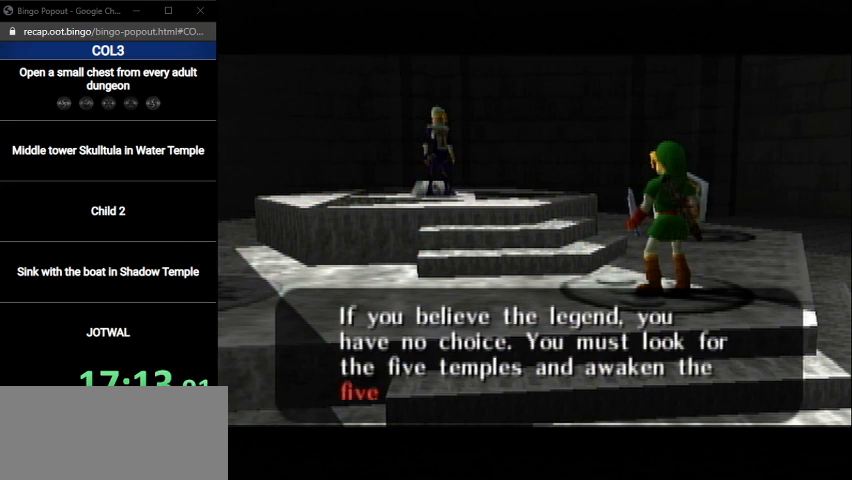
{"buttons": [], "left_stick": "center", "right_stick": "center", "events": [[33, "A", "up"], [67, "B", "up"], [100, "A", "down"], [133, "B", "down"], [167, "A", "up"], [200, "A", "down"], [200, "B", "up"], [300, "A", "up"], [300, "B", "down"], [334, "B", "up"], [367, "A", "down"], [434, "A", "up"], [434, "B", "down"], [501, "B", "up"]]}
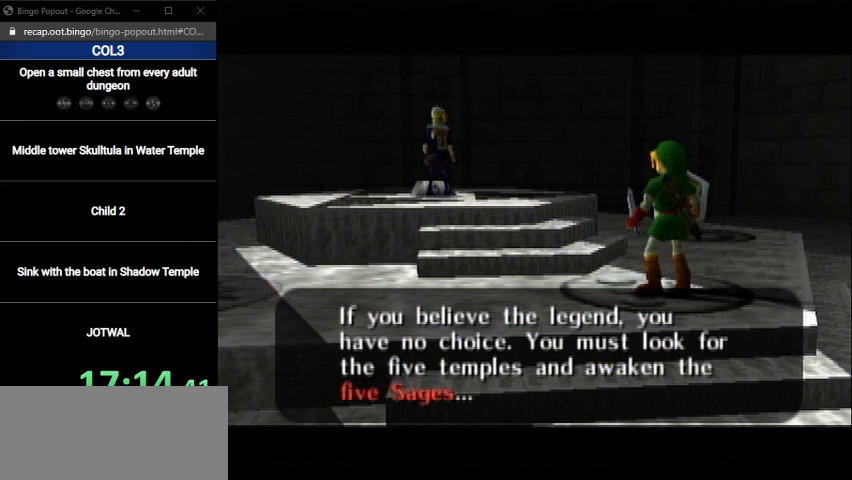
{"buttons": ["A"], "left_stick": "center", "right_stick": "center", "events": [[33, "A", "down"], [100, "A", "up"], [100, "B", "down"], [166, "A", "down"], [166, "B", "up"], [233, "A", "up"], [233, "B", "down"], [300, "B", "up"], [333, "A", "down"], [400, "A", "up"], [400, "B", "down"], [433, "B", "up"], [500, "A", "down"]]}
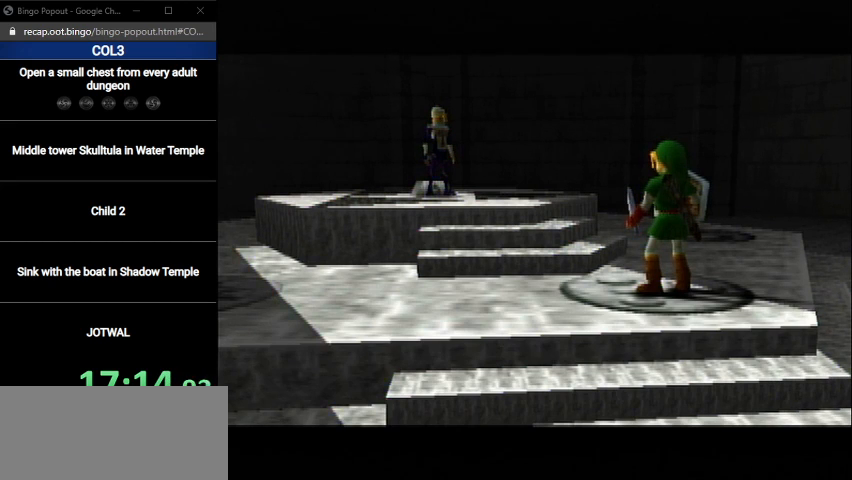
{"buttons": ["B"], "left_stick": "center", "right_stick": "center", "events": [[67, "A", "up"], [67, "B", "down"], [100, "B", "up"], [133, "A", "down"], [167, "A", "up"], [200, "B", "down"], [234, "B", "up"], [267, "A", "down"], [334, "A", "up"], [367, "B", "down"], [400, "B", "up"], [434, "A", "down"], [467, "A", "up"], [501, "B", "down"]]}
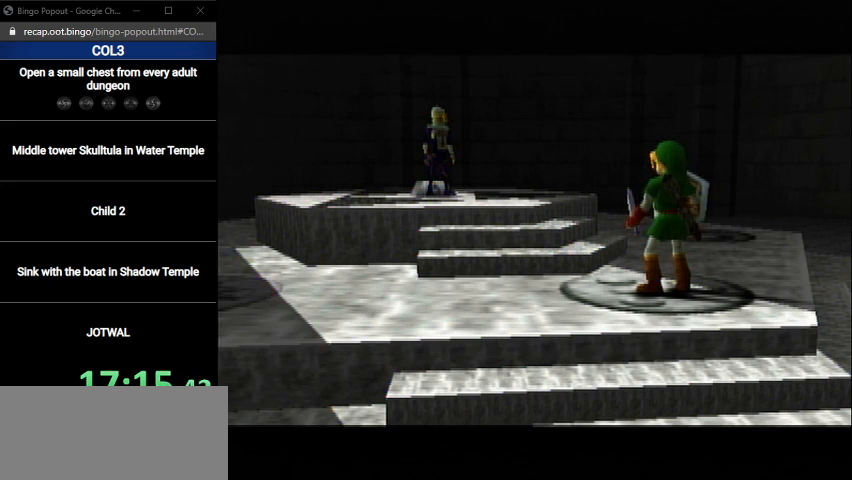
{"buttons": ["B"], "left_stick": "center", "right_stick": "center", "events": [[66, "B", "up"], [100, "A", "down"], [166, "A", "up"], [166, "B", "down"], [200, "B", "up"], [233, "A", "down"], [300, "A", "up"], [300, "B", "down"], [367, "B", "up"], [400, "A", "down"], [467, "A", "up"], [467, "B", "down"]]}
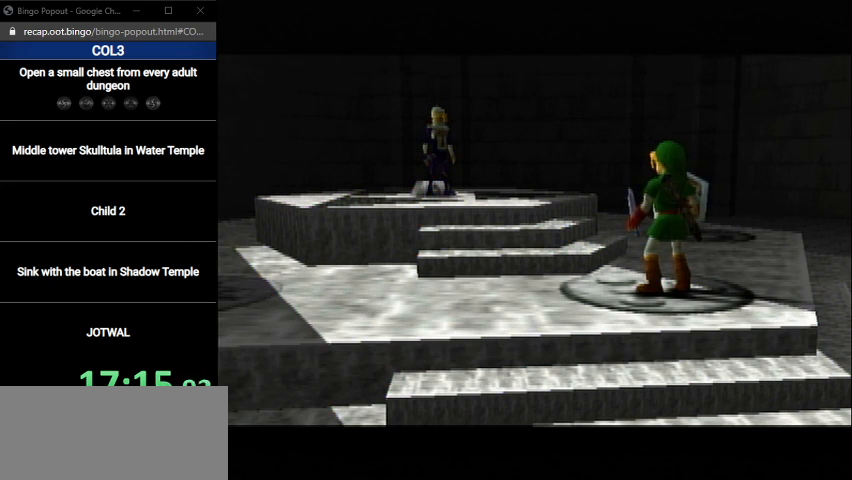
{"buttons": [], "left_stick": "center", "right_stick": "center", "events": [[33, "B", "up"], [67, "A", "down"], [133, "A", "up"], [133, "B", "down"], [200, "A", "down"], [200, "B", "up"], [267, "A", "up"], [267, "B", "down"], [334, "A", "down"], [334, "B", "up"], [400, "A", "up"], [434, "B", "down"], [501, "B", "up"]]}
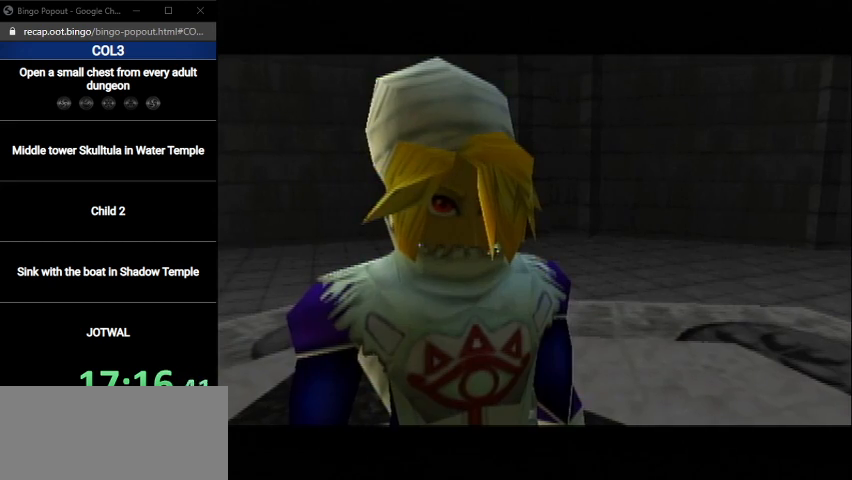
{"buttons": [], "left_stick": "center", "right_stick": "center", "events": [[33, "A", "down"], [66, "A", "up"], [66, "B", "down"], [133, "B", "up"], [166, "A", "down"], [200, "A", "up"], [200, "B", "down"], [266, "A", "down"], [266, "B", "up"], [333, "A", "up"], [367, "B", "down"], [400, "B", "up"], [433, "A", "down"], [500, "A", "up"]]}
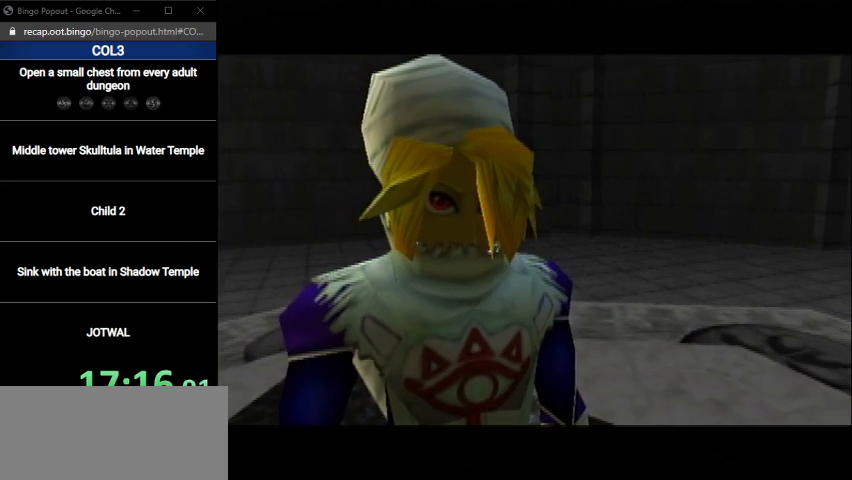
{"buttons": [], "left_stick": "center", "right_stick": "center", "events": [[33, "B", "down"], [67, "A", "down"], [67, "B", "up"], [133, "A", "up"], [133, "B", "down"], [200, "A", "down"], [200, "B", "up"], [267, "A", "up"], [300, "B", "down"], [334, "B", "up"], [367, "A", "down"], [434, "A", "up"], [434, "B", "down"], [501, "B", "up"]]}
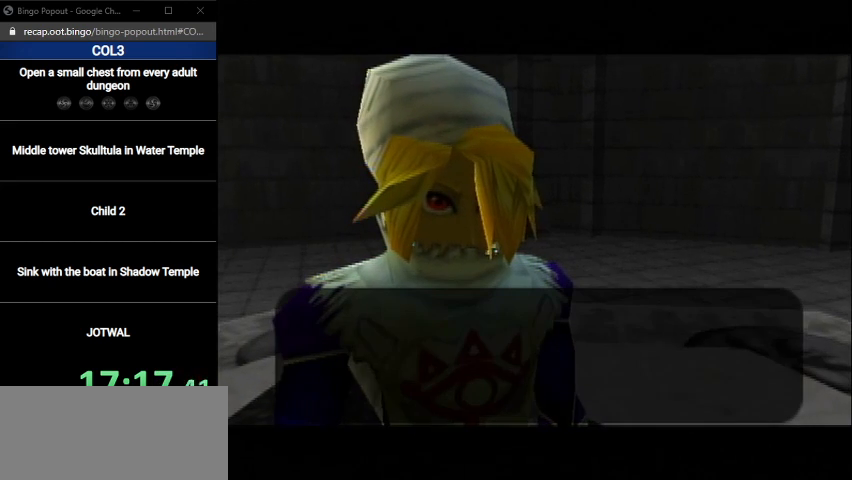
{"buttons": ["B"], "left_stick": "center", "right_stick": "center", "events": [[33, "A", "down"], [66, "A", "up"], [100, "B", "down"], [133, "A", "down"], [133, "B", "up"], [200, "A", "up"], [200, "B", "down"], [233, "B", "up"], [367, "B", "down"], [400, "B", "up"], [433, "A", "down"], [467, "A", "up"], [500, "B", "down"]]}
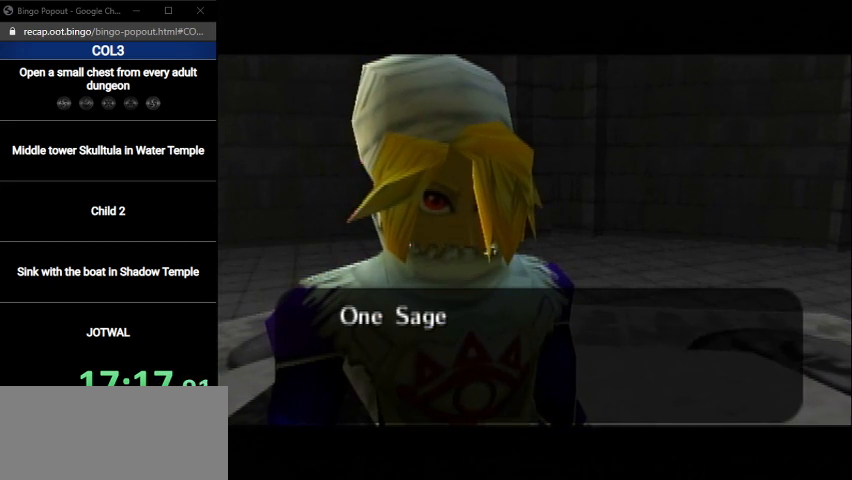
{"buttons": [], "left_stick": "center", "right_stick": "center", "events": [[33, "B", "up"], [67, "A", "down"], [100, "A", "up"], [133, "B", "down"], [167, "A", "down"], [167, "B", "up"], [234, "A", "up"], [267, "B", "down"], [300, "A", "down"], [300, "B", "up"], [367, "A", "up"], [400, "B", "down"], [434, "A", "down"], [434, "B", "up"], [501, "A", "up"]]}
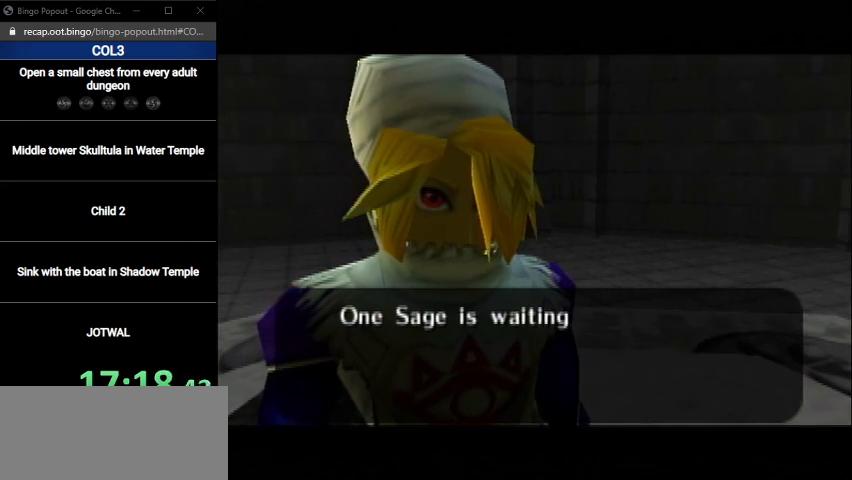
{"buttons": ["A"], "left_stick": "center", "right_stick": "center", "events": [[66, "A", "down"], [133, "A", "up"], [200, "A", "down"], [266, "A", "up"], [266, "B", "down"], [300, "B", "up"], [333, "A", "down"], [400, "A", "up"], [433, "B", "down"], [467, "B", "up"], [500, "A", "down"]]}
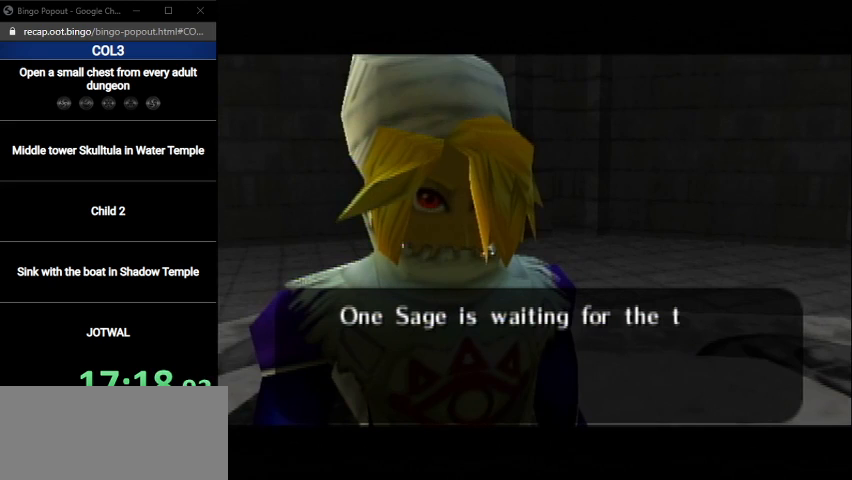
{"buttons": ["A", "B"], "left_stick": "center", "right_stick": "center", "events": [[33, "A", "up"], [67, "B", "down"], [133, "B", "up"], [200, "A", "down"], [200, "B", "down"], [234, "A", "up"], [234, "B", "up"], [334, "A", "down"], [334, "B", "down"], [367, "A", "up"], [400, "B", "up"], [467, "A", "down"], [501, "B", "down"]]}
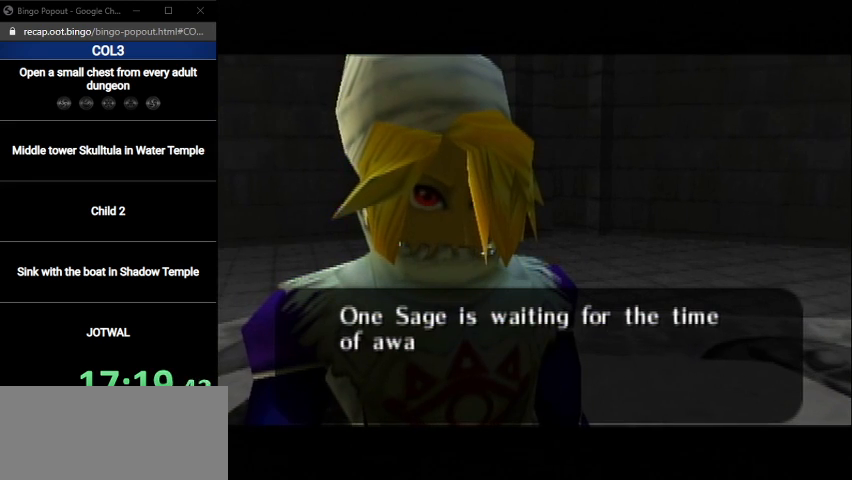
{"buttons": ["A"], "left_stick": "center", "right_stick": "center", "events": [[33, "A", "up"], [66, "B", "up"], [100, "B", "down"], [166, "B", "up"], [233, "A", "down"], [266, "A", "up"], [266, "B", "down"], [333, "B", "up"], [367, "A", "down"], [400, "A", "up"], [433, "B", "down"], [467, "B", "up"], [500, "A", "down"]]}
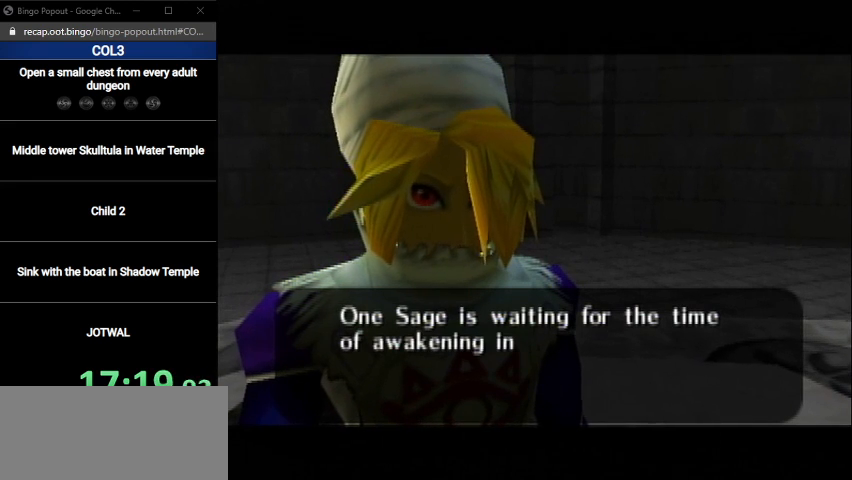
{"buttons": ["A", "B"], "left_stick": "center", "right_stick": "center", "events": [[67, "A", "up"], [67, "B", "down"], [133, "A", "down"], [133, "B", "up"], [167, "A", "up"], [200, "B", "down"], [234, "A", "down"], [234, "B", "up"], [267, "A", "up"], [334, "B", "down"], [367, "A", "down"], [400, "B", "up"], [434, "A", "up"], [501, "A", "down"], [501, "B", "down"]]}
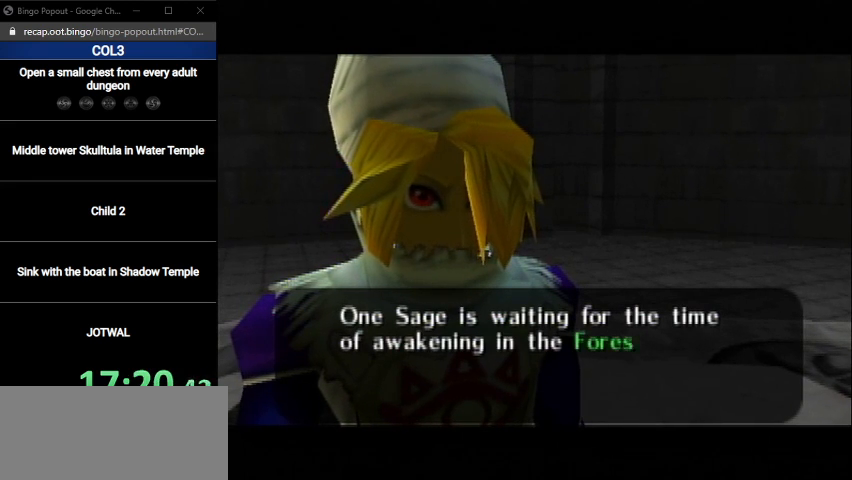
{"buttons": ["A"], "left_stick": "center", "right_stick": "center", "events": [[33, "A", "up"], [33, "B", "up"], [133, "A", "down"], [166, "A", "up"], [200, "A", "down"], [266, "A", "up"], [300, "B", "down"], [333, "A", "down"], [333, "B", "up"], [433, "A", "up"], [467, "B", "down"], [500, "A", "down"], [500, "B", "up"]]}
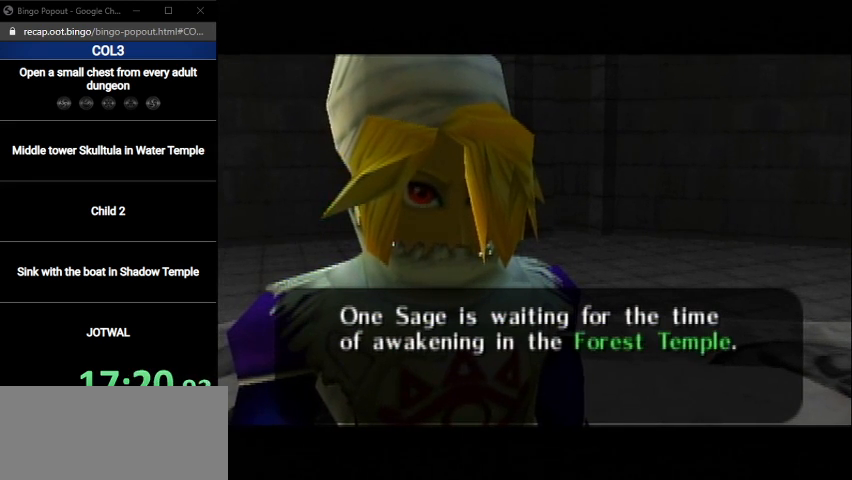
{"buttons": [], "left_stick": "center", "right_stick": "center", "events": [[67, "A", "up"], [100, "B", "down"], [133, "A", "down"], [133, "B", "up"], [200, "A", "up"], [234, "A", "down"], [234, "B", "down"], [267, "B", "up"], [334, "A", "up"], [367, "B", "down"], [400, "A", "down"], [434, "B", "up"], [500, "A", "up"]]}
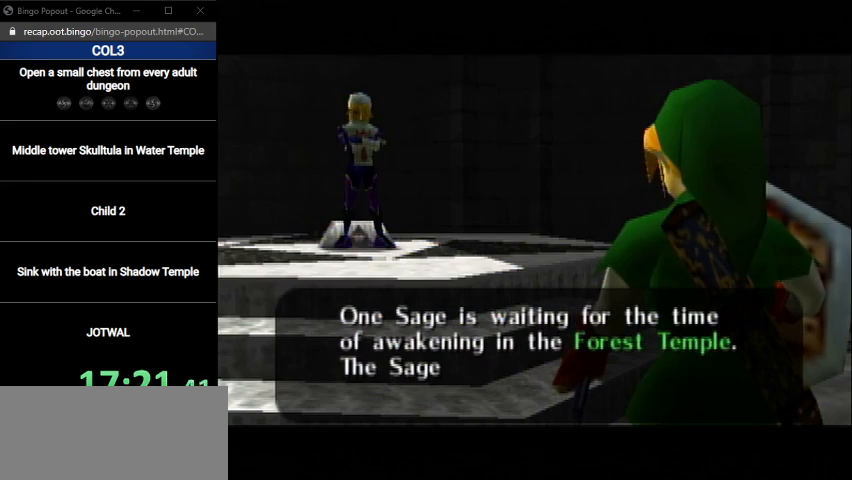
{"buttons": ["A", "B"], "left_stick": "center", "right_stick": "center", "events": [[34, "B", "down"], [67, "A", "down"], [67, "B", "up"], [101, "A", "up"], [167, "B", "down"], [201, "A", "down"], [234, "B", "up"], [267, "A", "up"], [334, "A", "down"], [334, "B", "down"], [368, "B", "up"], [434, "A", "up"], [501, "A", "down"], [501, "B", "down"]]}
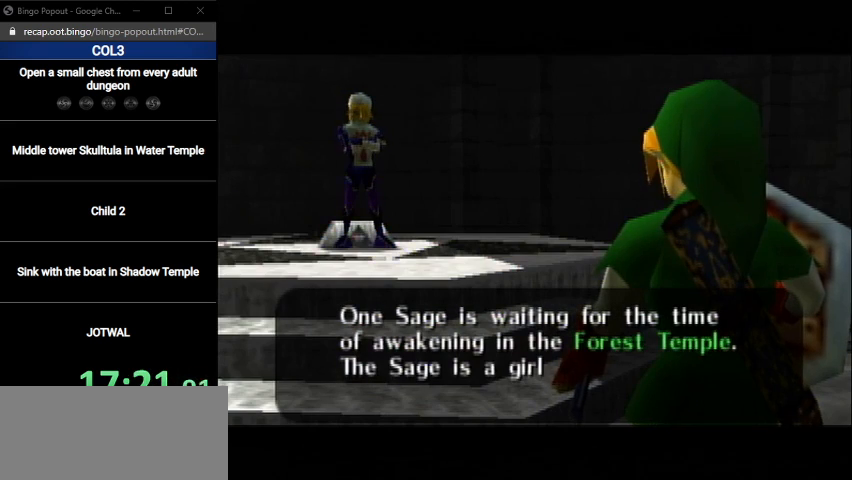
{"buttons": ["A", "B"], "left_stick": "center", "right_stick": "center", "events": [[67, "A", "up"], [67, "B", "up"], [100, "A", "down"], [167, "B", "down"], [200, "A", "up"], [200, "B", "up"], [267, "A", "down"], [300, "B", "down"], [367, "A", "up"], [400, "B", "up"], [434, "A", "down"], [467, "B", "down"]]}
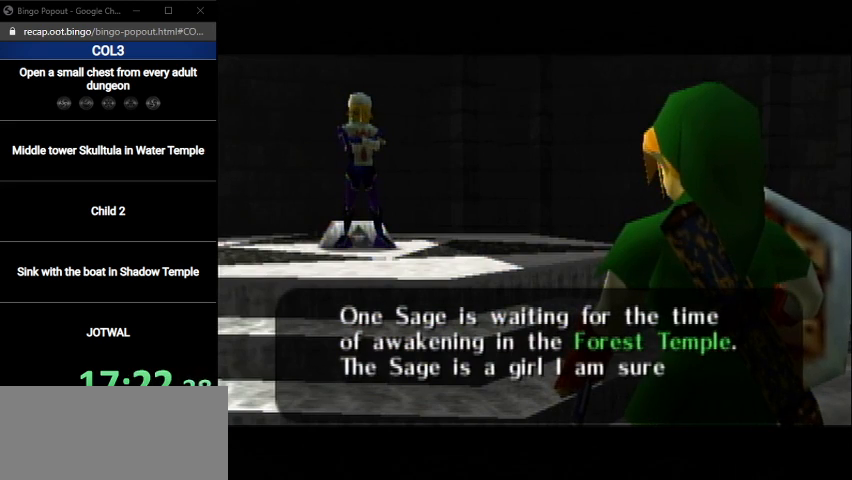
{"buttons": ["B"], "left_stick": "center", "right_stick": "center", "events": [[34, "A", "up"], [67, "B", "up"], [100, "A", "down"], [167, "A", "up"], [167, "B", "down"], [200, "B", "up"], [234, "A", "down"], [300, "A", "up"], [300, "B", "down"], [367, "B", "up"], [401, "A", "down"], [467, "A", "up"], [501, "B", "down"]]}
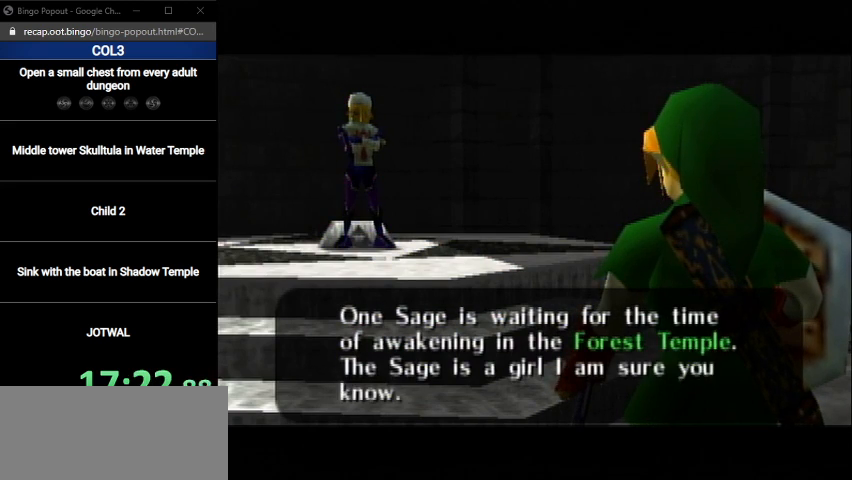
{"buttons": ["A", "B"], "left_stick": "center", "right_stick": "center", "events": [[66, "A", "down"], [66, "B", "up"], [100, "A", "up"], [133, "B", "down"], [200, "A", "down"], [200, "B", "up"], [267, "A", "up"], [300, "B", "down"], [333, "A", "down"], [400, "B", "up"], [433, "A", "up"], [467, "B", "down"], [500, "A", "down"]]}
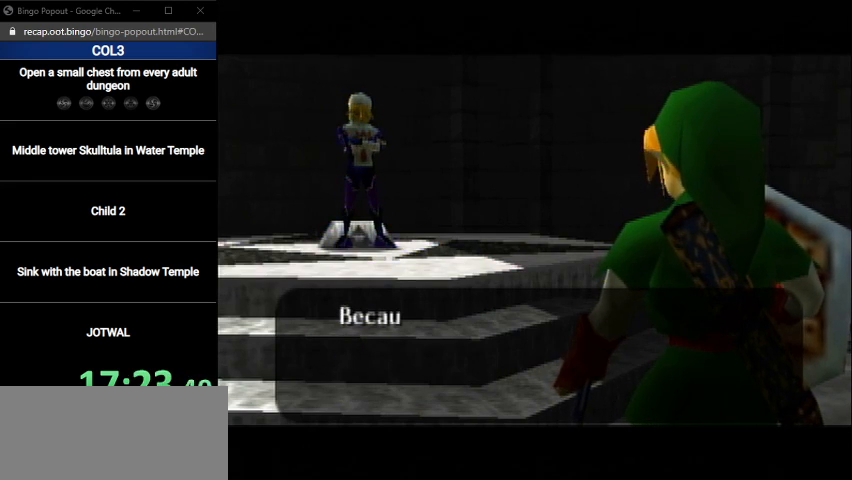
{"buttons": ["A"], "left_stick": "center", "right_stick": "center", "events": [[33, "B", "up"], [67, "A", "up"], [134, "A", "down"], [134, "B", "down"], [167, "B", "up"], [200, "A", "up"], [267, "B", "down"], [300, "A", "down"], [334, "B", "up"], [401, "A", "up"], [434, "B", "down"], [467, "A", "down"], [501, "B", "up"]]}
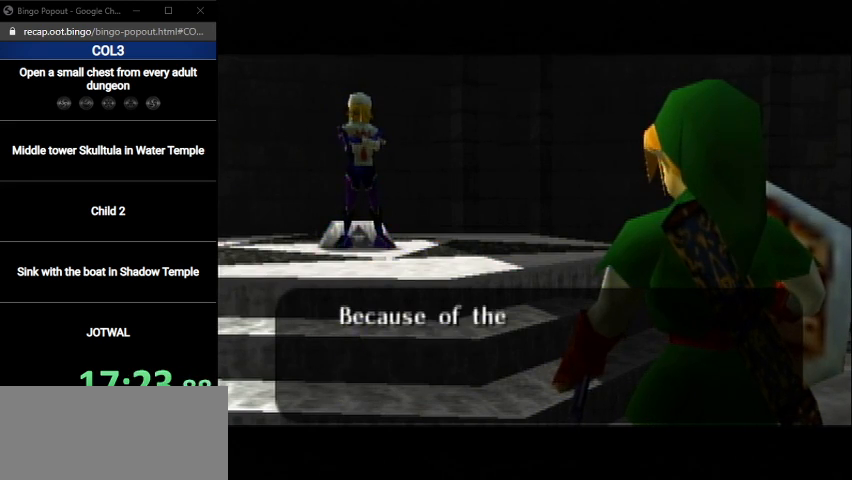
{"buttons": [], "left_stick": "center", "right_stick": "center", "events": [[33, "A", "up"], [66, "A", "down"], [66, "B", "down"], [166, "A", "up"], [166, "B", "up"], [233, "A", "down"], [233, "B", "down"], [300, "B", "up"], [333, "A", "up"], [400, "A", "down"], [433, "B", "down"], [467, "A", "up"], [467, "B", "up"]]}
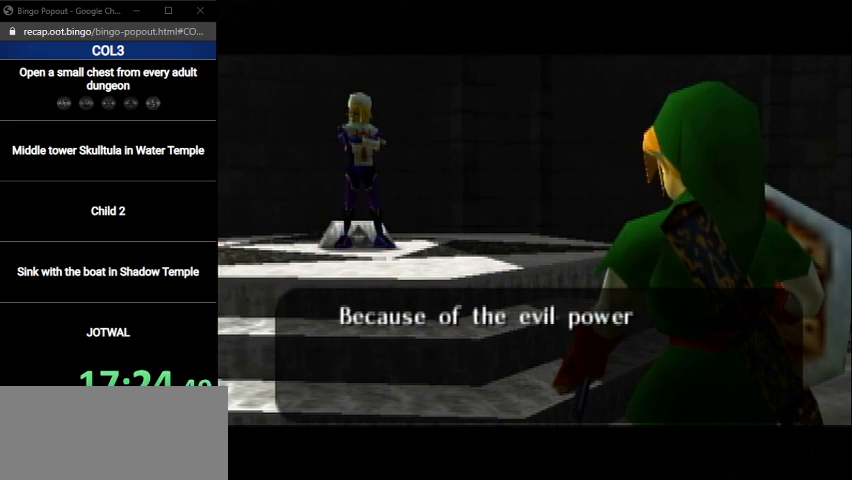
{"buttons": ["A"], "left_stick": "center", "right_stick": "center", "events": [[67, "A", "down"], [67, "B", "down"], [100, "B", "up"], [134, "A", "up"], [200, "A", "down"], [200, "B", "down"], [267, "A", "up"], [267, "B", "up"], [334, "A", "down"], [334, "B", "down"], [401, "A", "up"], [401, "B", "up"], [501, "A", "down"]]}
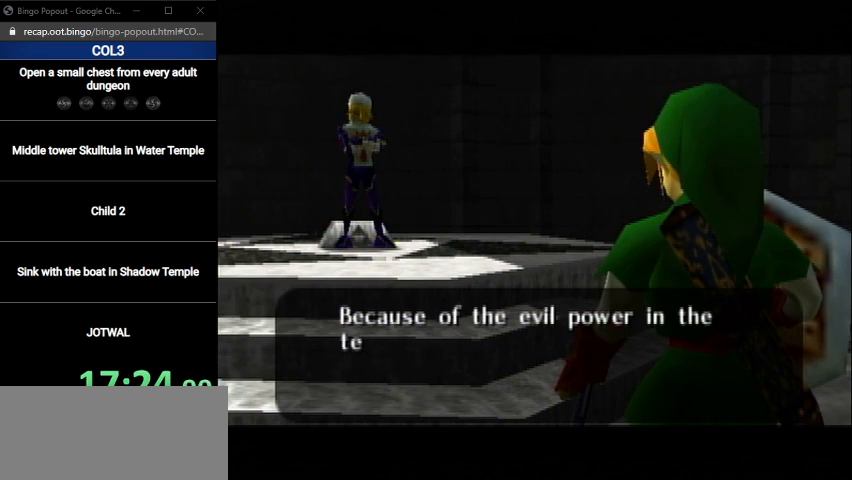
{"buttons": [], "left_stick": "center", "right_stick": "center", "events": [[33, "A", "up"], [33, "B", "down"], [66, "B", "up"], [100, "A", "down"], [166, "A", "up"], [166, "B", "down"], [200, "B", "up"], [267, "A", "down"], [333, "A", "up"], [333, "B", "down"], [367, "B", "up"], [400, "A", "down"], [467, "A", "up"], [467, "B", "down"], [500, "B", "up"]]}
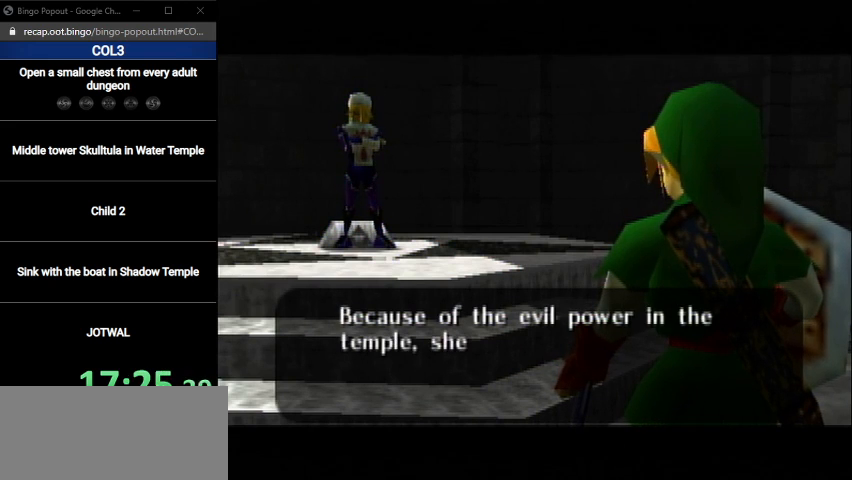
{"buttons": ["B"], "left_stick": "center", "right_stick": "center", "events": [[67, "A", "down"], [67, "B", "down"], [100, "A", "up"], [134, "B", "up"], [167, "A", "down"], [234, "A", "up"], [234, "B", "down"], [267, "B", "up"], [300, "A", "down"], [367, "A", "up"], [367, "B", "down"], [401, "B", "up"], [434, "A", "down"], [501, "A", "up"], [501, "B", "down"]]}
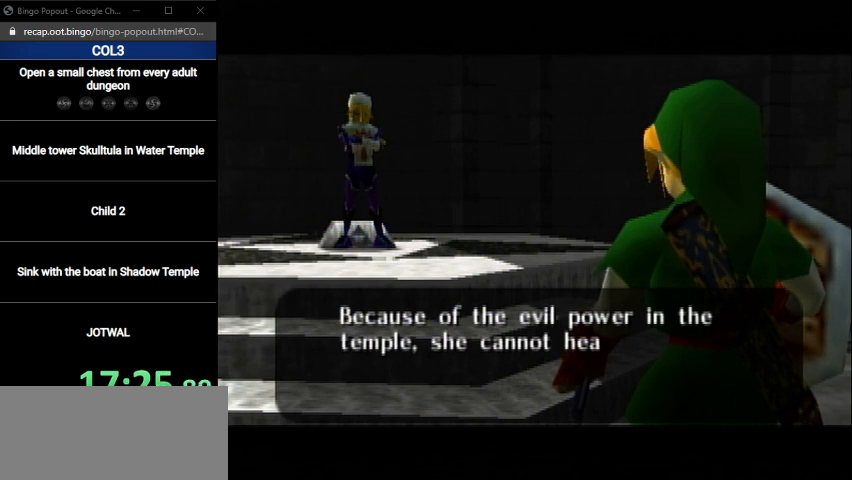
{"buttons": ["A"], "left_stick": "center", "right_stick": "center", "events": [[33, "A", "down"], [33, "B", "up"], [133, "A", "up"], [133, "B", "down"], [166, "B", "up"], [200, "A", "down"], [267, "A", "up"], [267, "B", "down"], [333, "B", "up"], [367, "A", "down"], [400, "A", "up"], [433, "B", "down"], [467, "B", "up"], [500, "A", "down"]]}
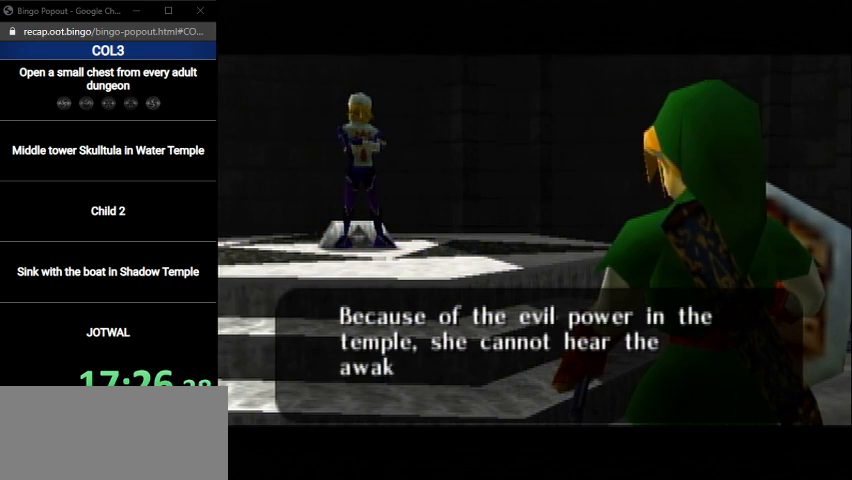
{"buttons": ["B"], "left_stick": "center", "right_stick": "center", "events": [[67, "A", "up"], [67, "B", "down"], [100, "A", "down"], [100, "B", "up"], [200, "A", "up"], [200, "B", "down"], [234, "A", "down"], [234, "B", "up"], [300, "A", "up"], [334, "B", "down"], [401, "A", "down"], [401, "B", "up"], [467, "A", "up"], [501, "B", "down"]]}
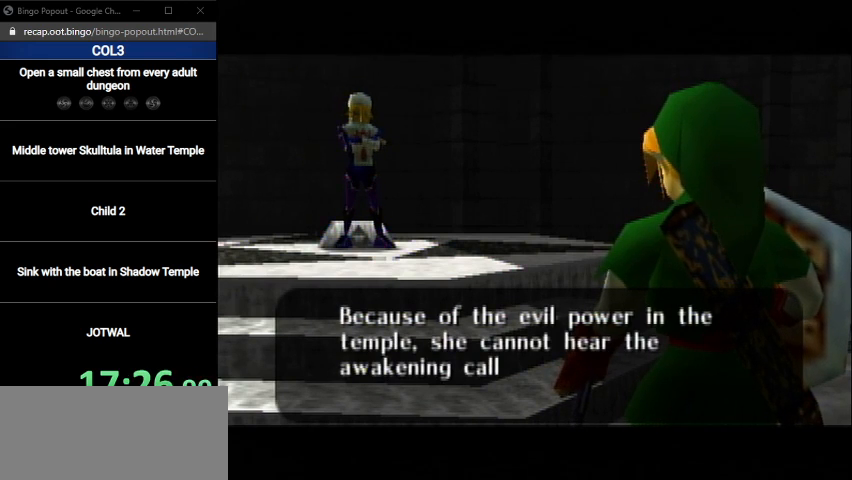
{"buttons": ["A"], "left_stick": "center", "right_stick": "center", "events": [[33, "A", "down"], [33, "B", "up"], [100, "A", "up"], [100, "B", "down"], [166, "A", "down"], [166, "B", "up"], [233, "A", "up"], [267, "B", "down"], [333, "A", "down"], [333, "B", "up"], [400, "A", "up"], [433, "B", "down"], [467, "A", "down"], [467, "B", "up"]]}
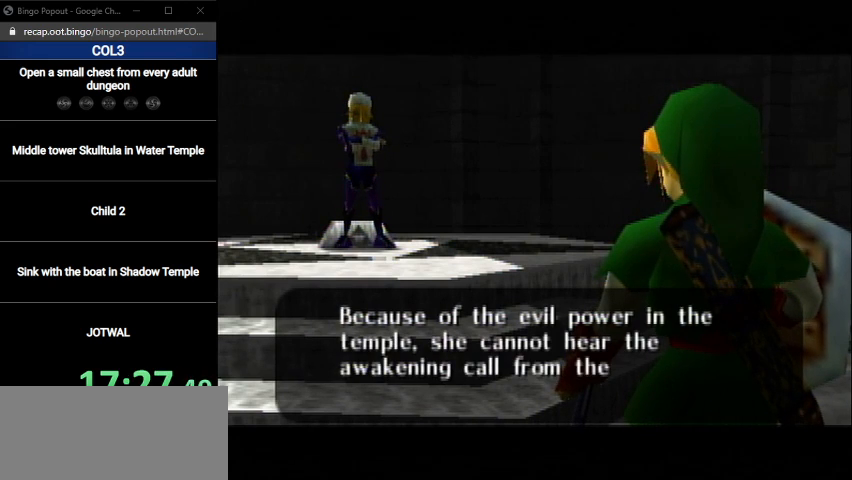
{"buttons": ["B"], "left_stick": "center", "right_stick": "center", "events": [[33, "A", "up"], [33, "B", "down"], [100, "A", "down"], [100, "B", "up"], [167, "A", "up"], [167, "B", "down"], [234, "B", "up"], [267, "A", "down"], [300, "A", "up"], [334, "B", "down"], [401, "A", "down"], [401, "B", "up"], [501, "A", "up"], [501, "B", "down"]]}
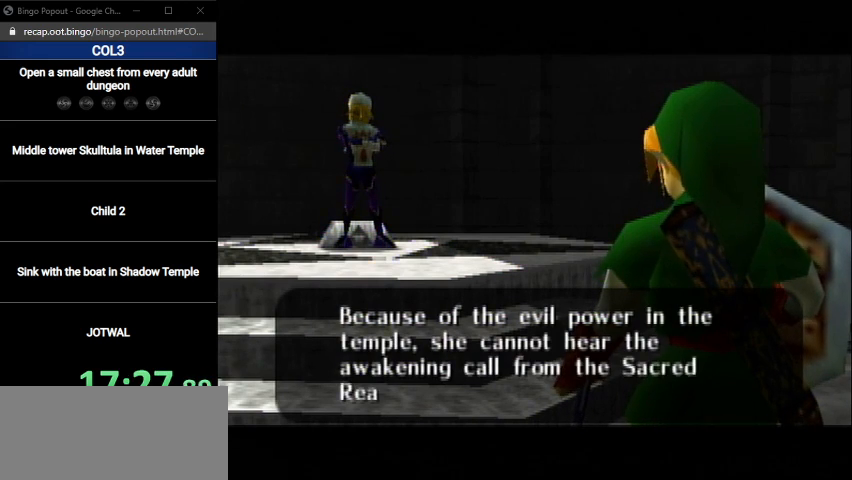
{"buttons": ["A"], "left_stick": "center", "right_stick": "center", "events": [[33, "B", "up"], [66, "A", "down"], [100, "A", "up"], [100, "B", "down"], [166, "B", "up"], [200, "A", "down"], [233, "A", "up"], [267, "B", "down"], [333, "B", "up"], [367, "A", "down"], [400, "A", "up"], [433, "B", "down"], [467, "B", "up"], [500, "A", "down"]]}